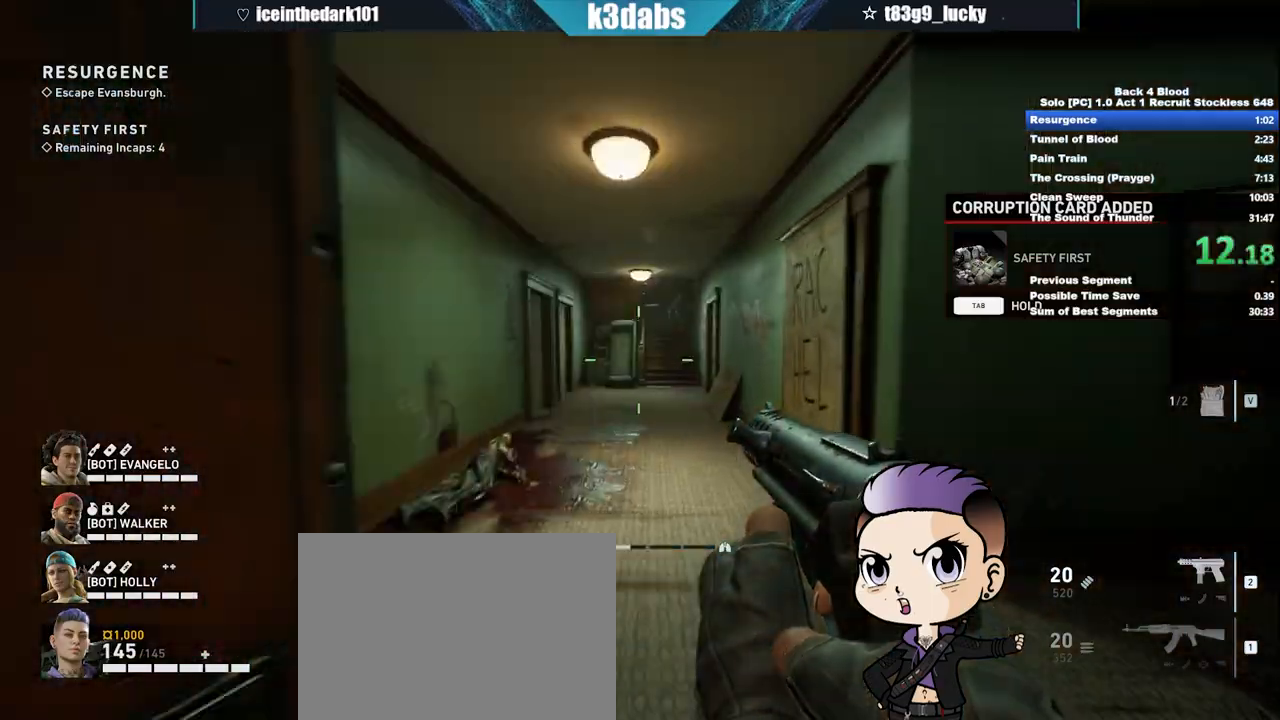
Gameplay with keyboard and mouse; each line is a JSON object with the keys and mouse buttons held at the frame after it. "events" lists presses ("down") and releases ("up") of "1", "2", "3", "4", "5", "a", "alt", "b", "c", "ctrl", "d", "e", "f", "g", "q", "r", "s", "shift", "space", "t", "tab", "tilde", "v", "w", "x", "z", "mouse_left", "mouse_wheel", "mouse_right", "mouse_mb4" and "mouse_mb5" between this image and that frame as [ms after this image, input, new state], when the widget could be followed in between. "mouse_left", "mouse_wheel", "mouse_right", "mouse_mb4", "mouse_mb5" = the "left", "wheel", "right", "mb4", "mb5" buttons of the "mouse" list. No other keys are recorded. "wheel" means that the mouse wheel is clicked or scrolled. Mouse movement is not recorded.
{"keys": ["space", "w"], "mouse": [], "events": [[234, "shift", "up"], [334, "space", "down"]]}
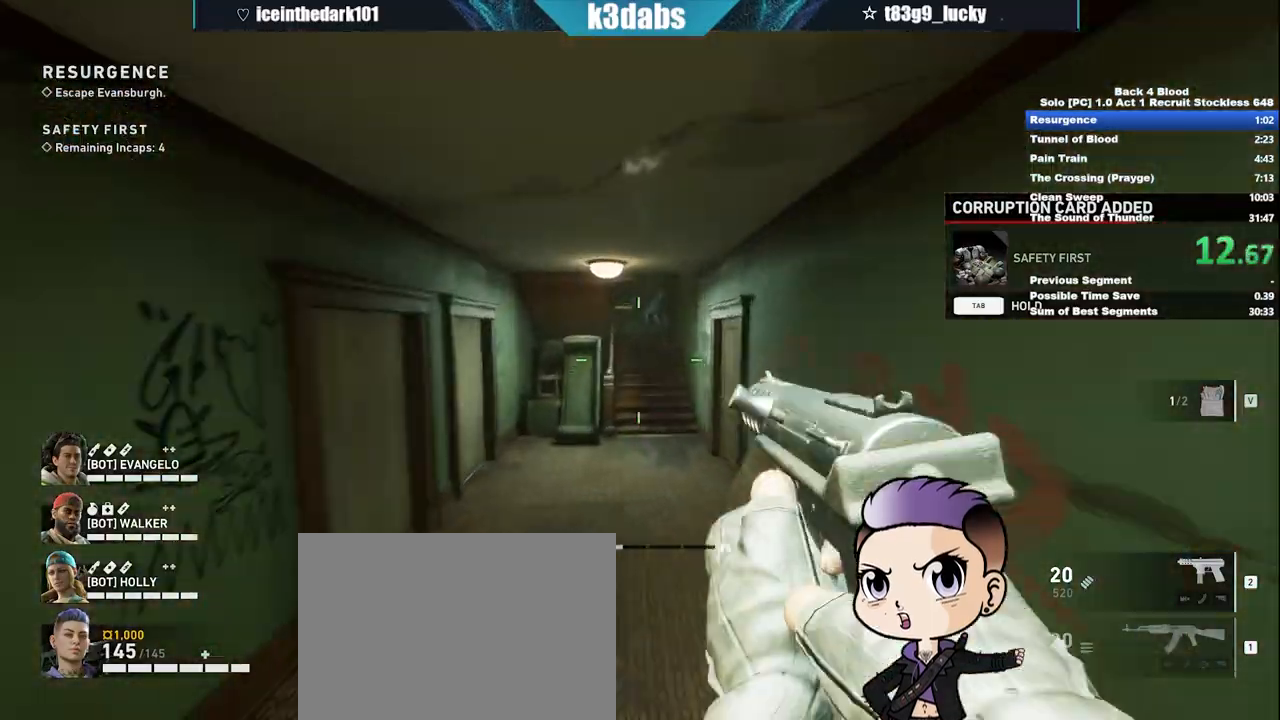
{"keys": ["w"], "mouse": [], "events": [[66, "space", "up"]]}
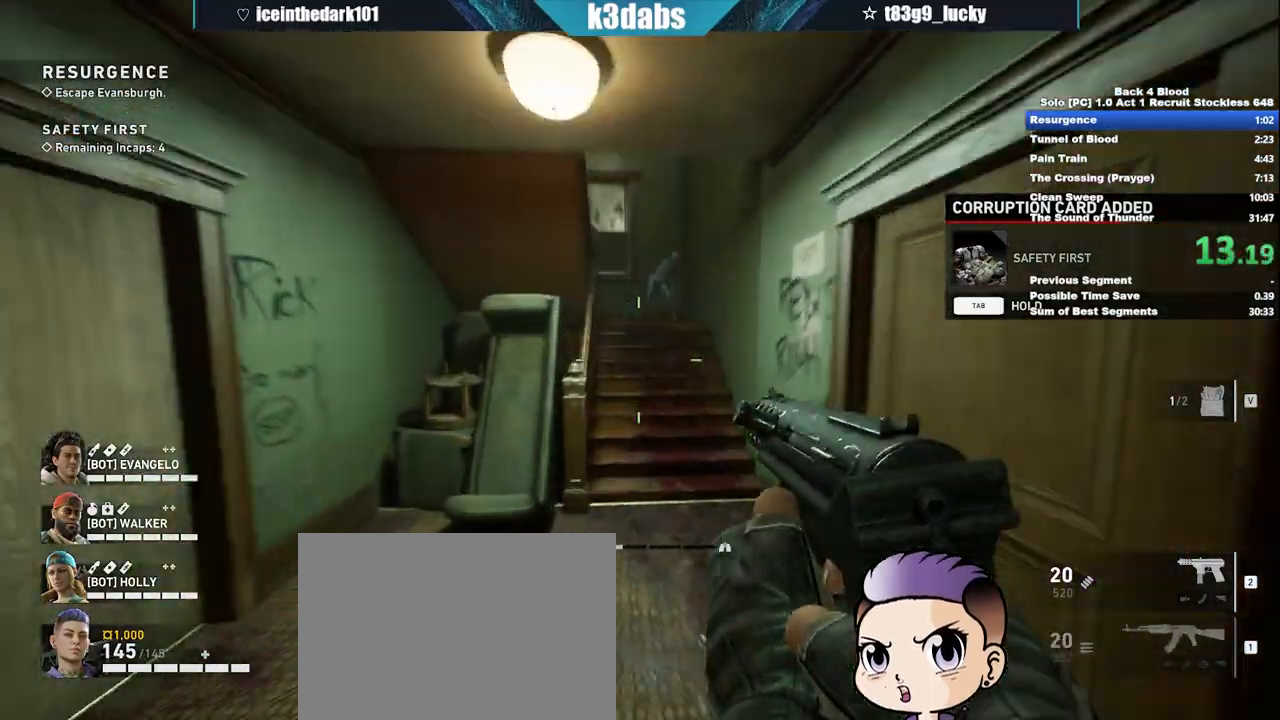
{"keys": ["space", "w"], "mouse": [], "events": [[100, "shift", "down"], [334, "shift", "up"], [401, "space", "down"]]}
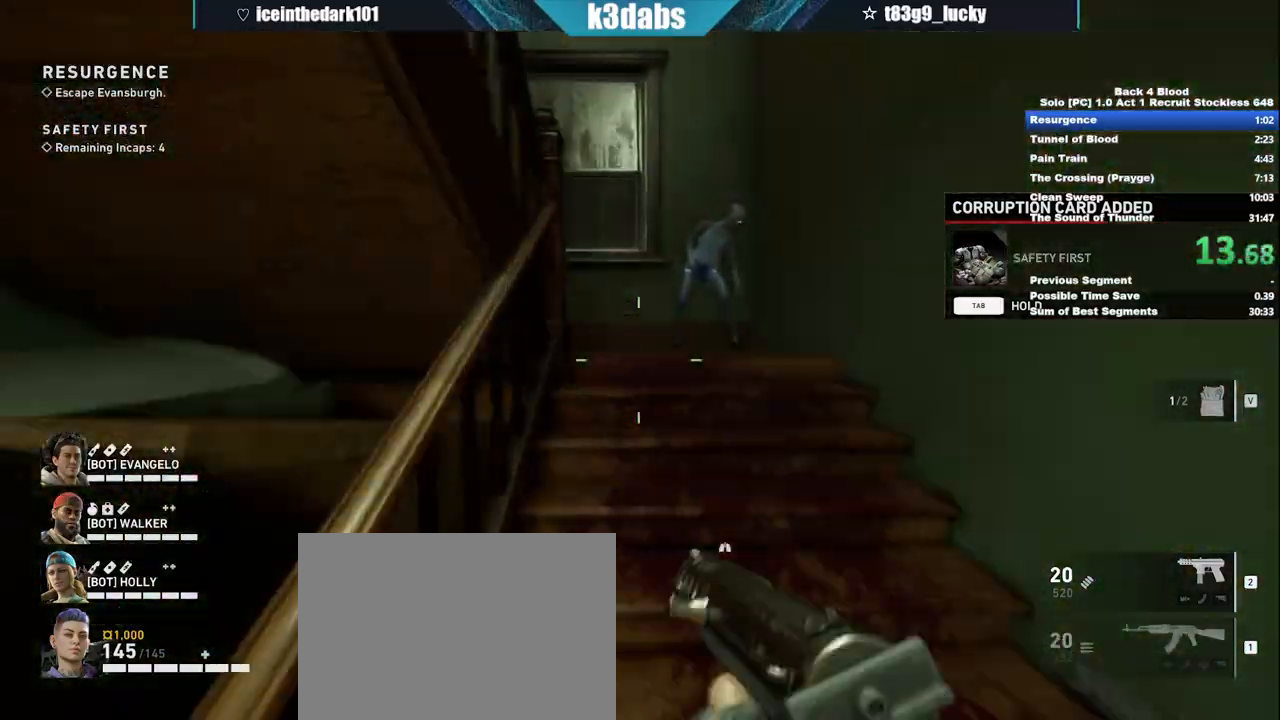
{"keys": ["shift", "w"], "mouse": [], "events": [[33, "space", "up"], [300, "shift", "down"]]}
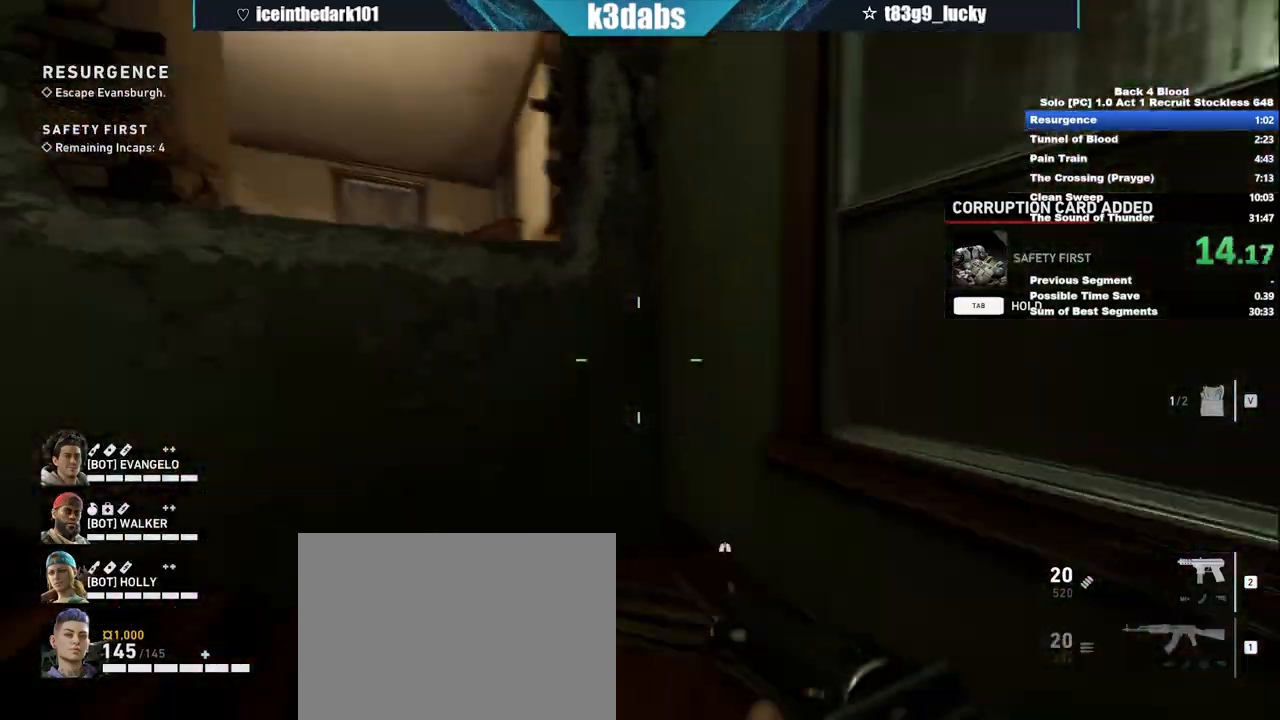
{"keys": ["shift", "w"], "mouse": [], "events": []}
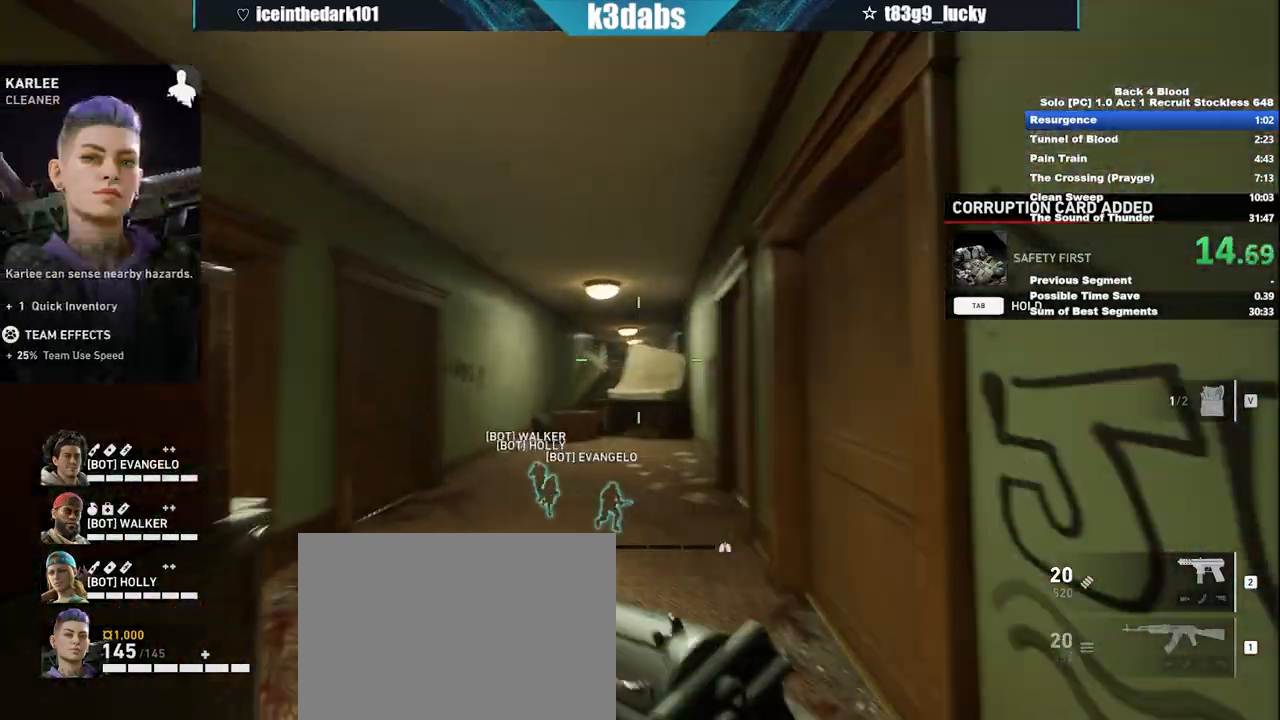
{"keys": ["shift", "w"], "mouse": [], "events": []}
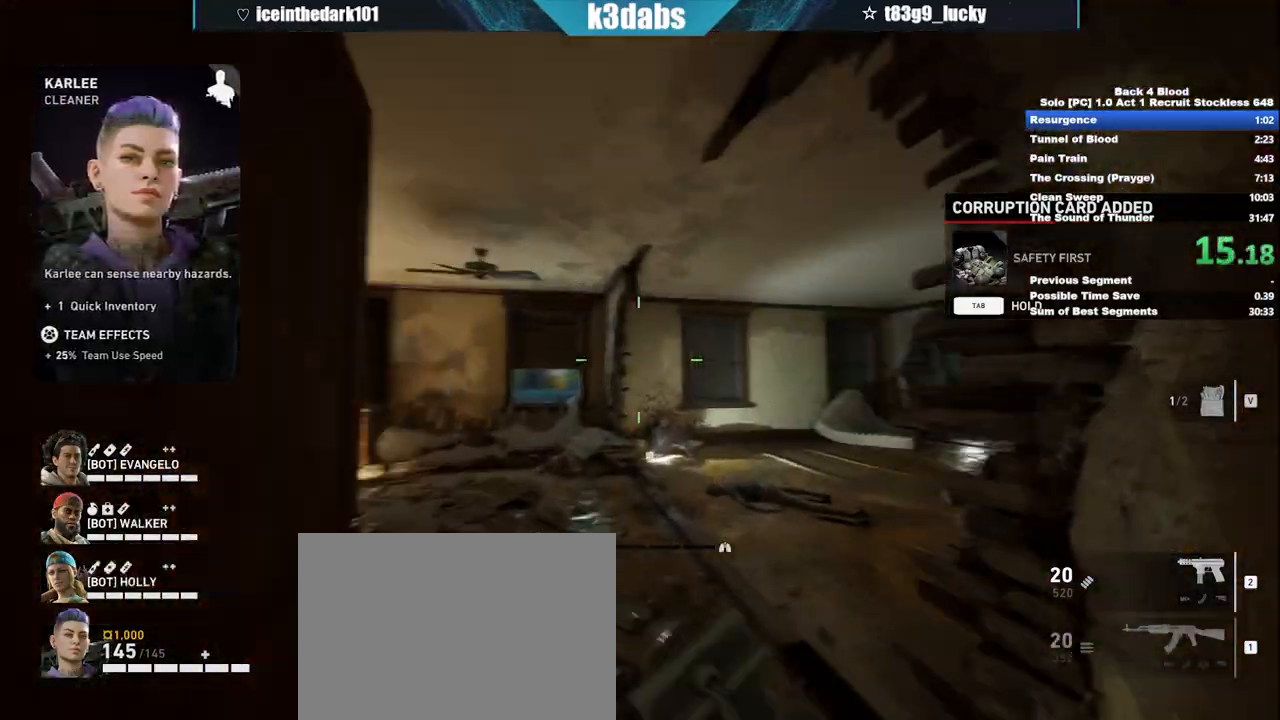
{"keys": ["w"], "mouse": [], "events": [[100, "shift", "up"], [167, "space", "down"], [234, "space", "up"]]}
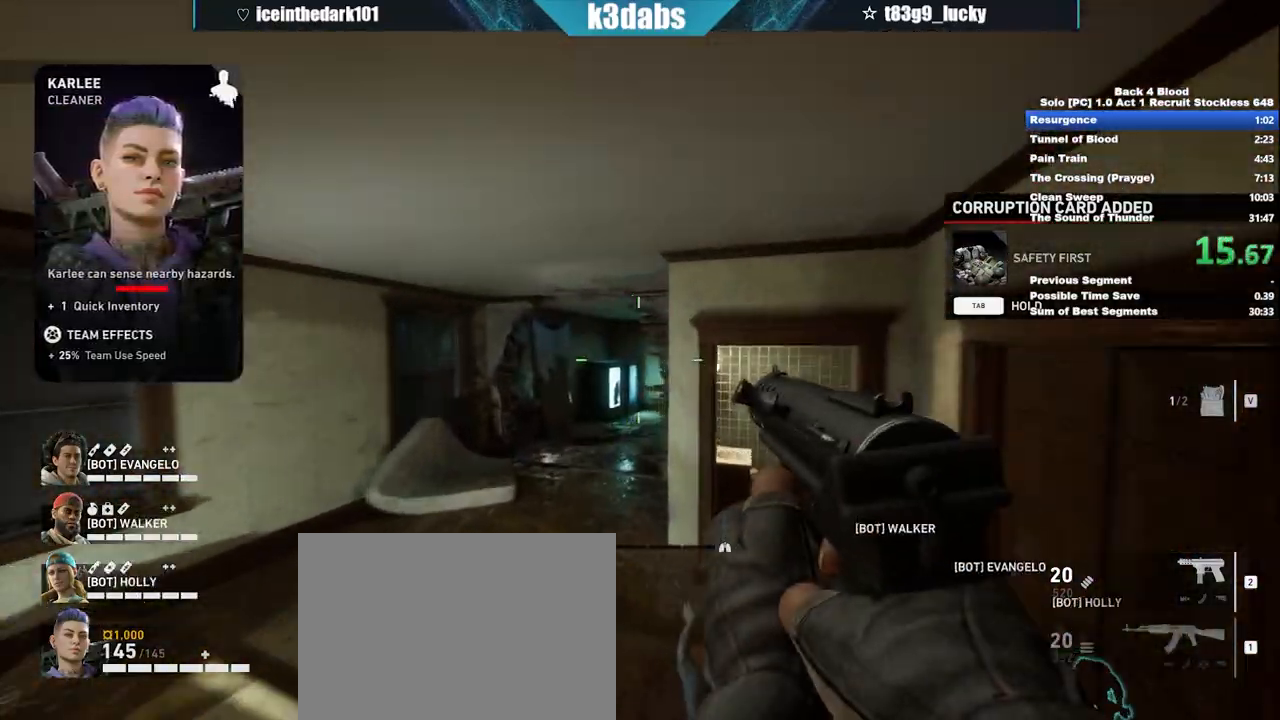
{"keys": ["shift", "w"], "mouse": [], "events": [[433, "shift", "down"]]}
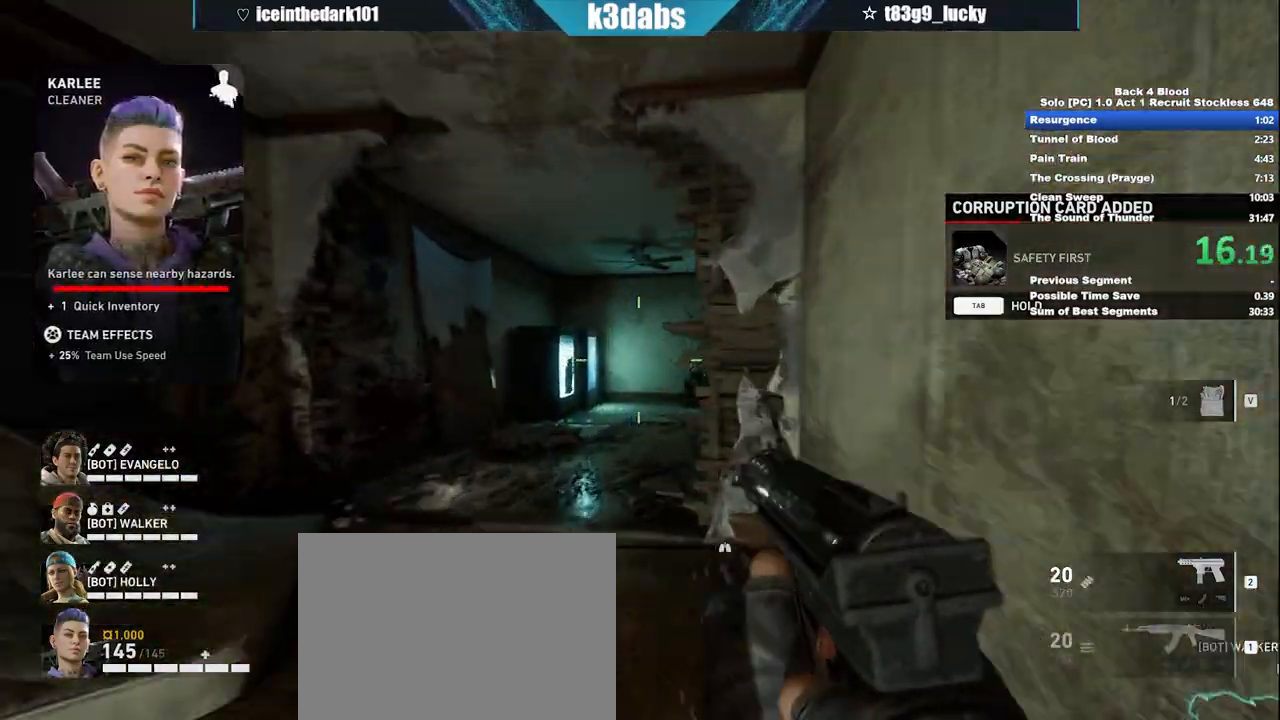
{"keys": ["w"], "mouse": [], "events": [[200, "shift", "up"], [200, "space", "down"], [300, "space", "up"]]}
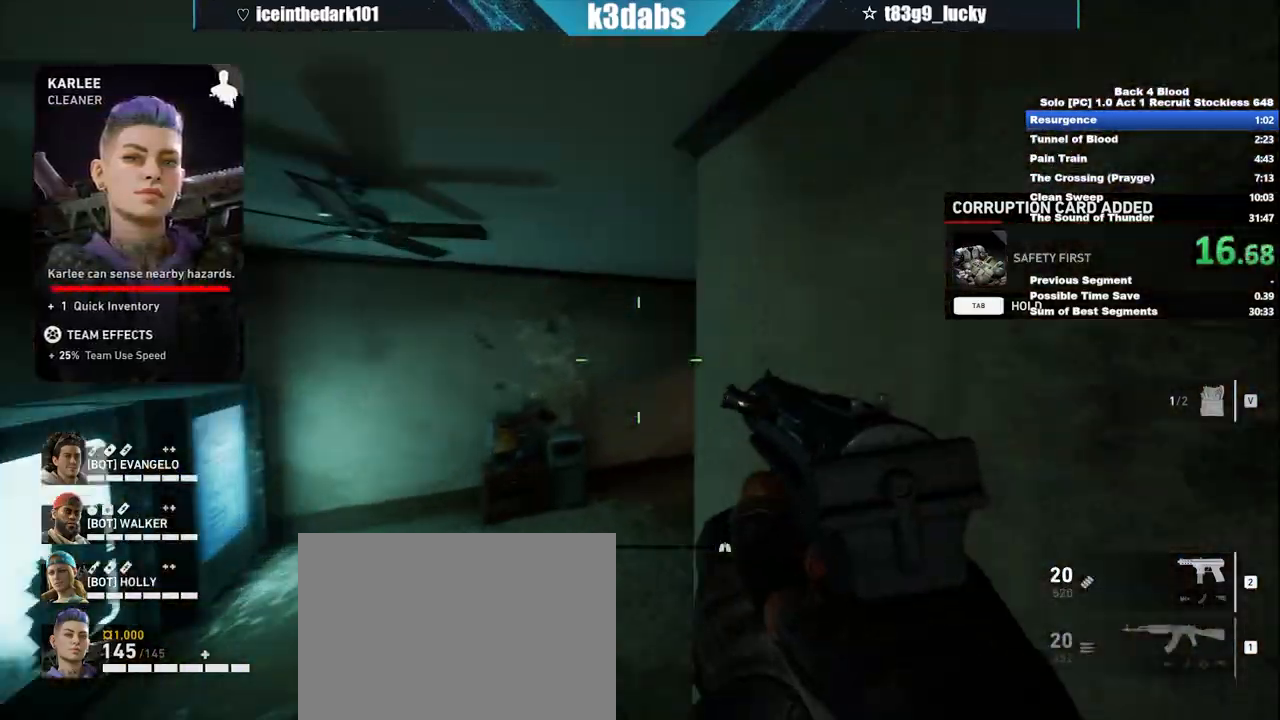
{"keys": ["w"], "mouse": [], "events": []}
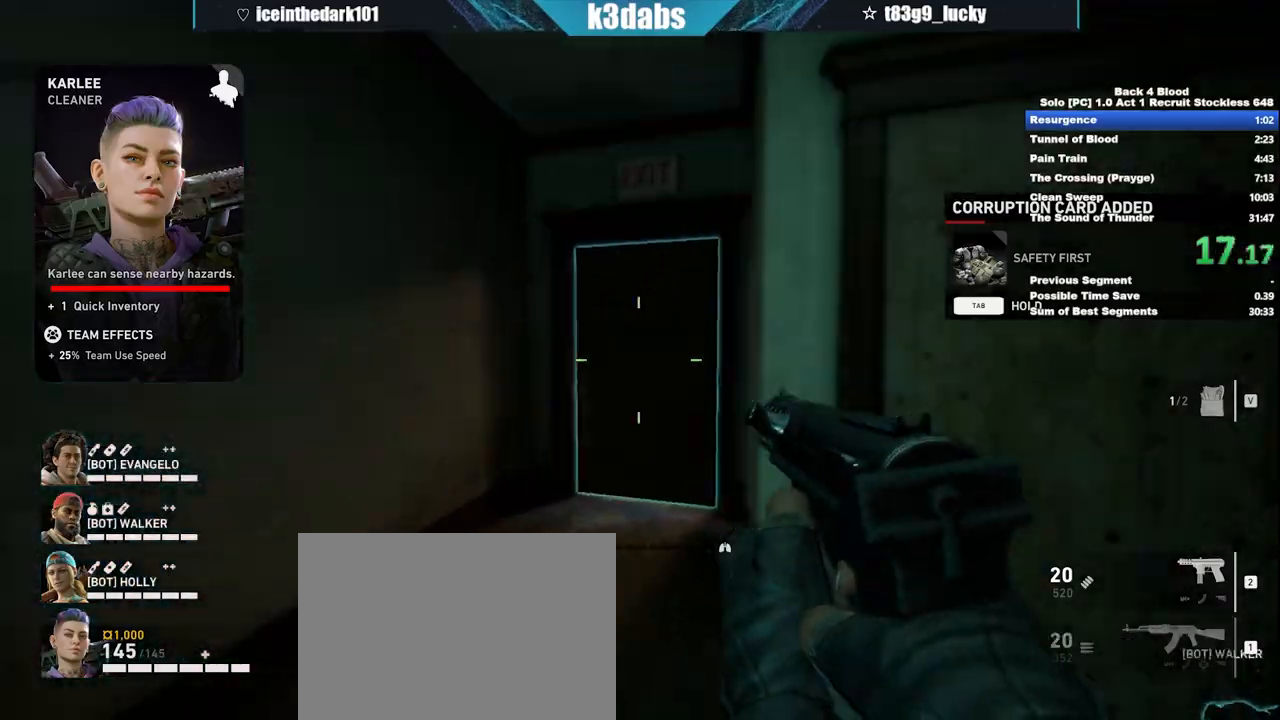
{"keys": ["e", "w"], "mouse": [], "events": [[134, "e", "down"], [200, "e", "up"], [300, "e", "down"], [367, "e", "up"], [467, "e", "down"]]}
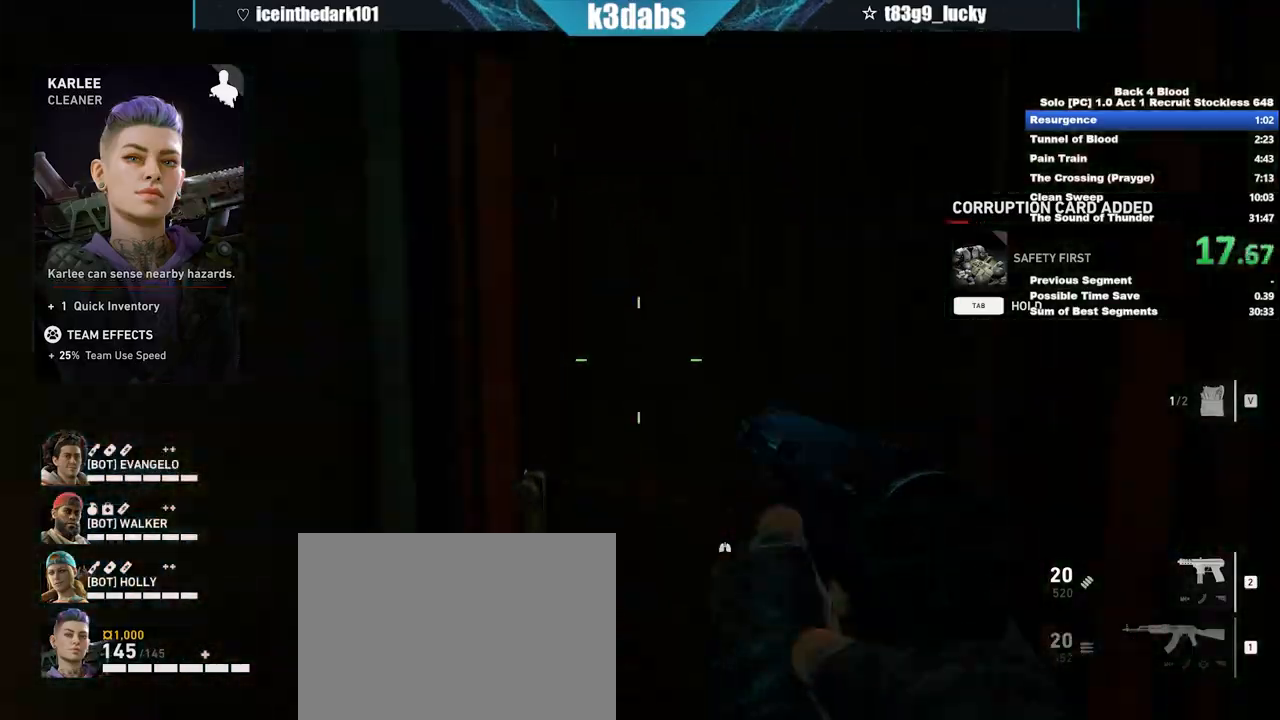
{"keys": ["shift", "w"], "mouse": [], "events": [[100, "e", "up"], [333, "shift", "down"]]}
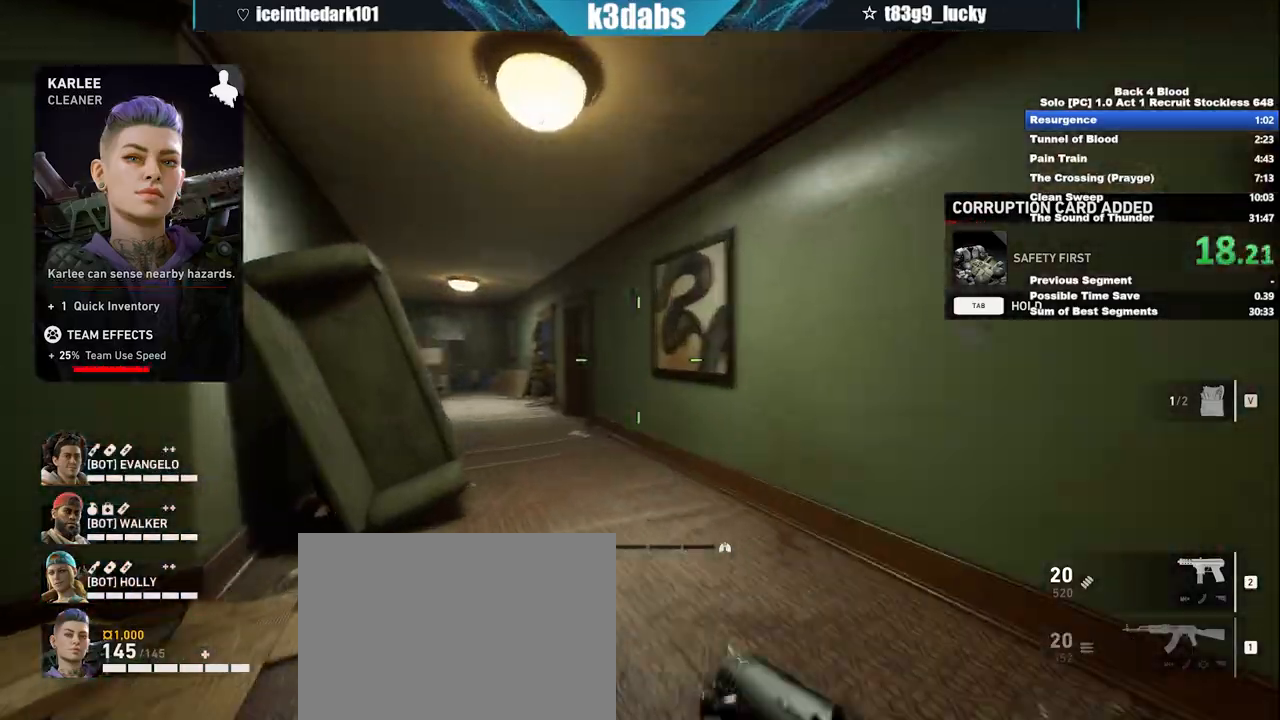
{"keys": ["w"], "mouse": [], "events": [[67, "shift", "up"], [100, "space", "down"], [200, "space", "up"]]}
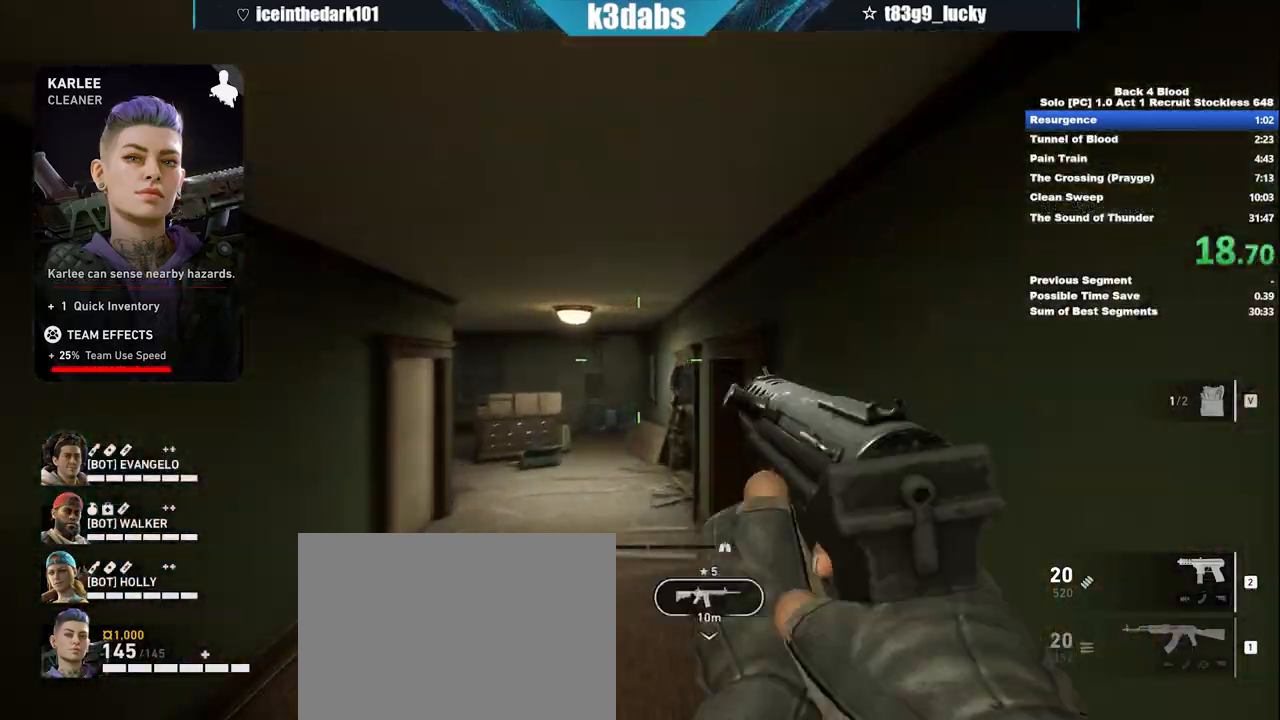
{"keys": ["w"], "mouse": [], "events": []}
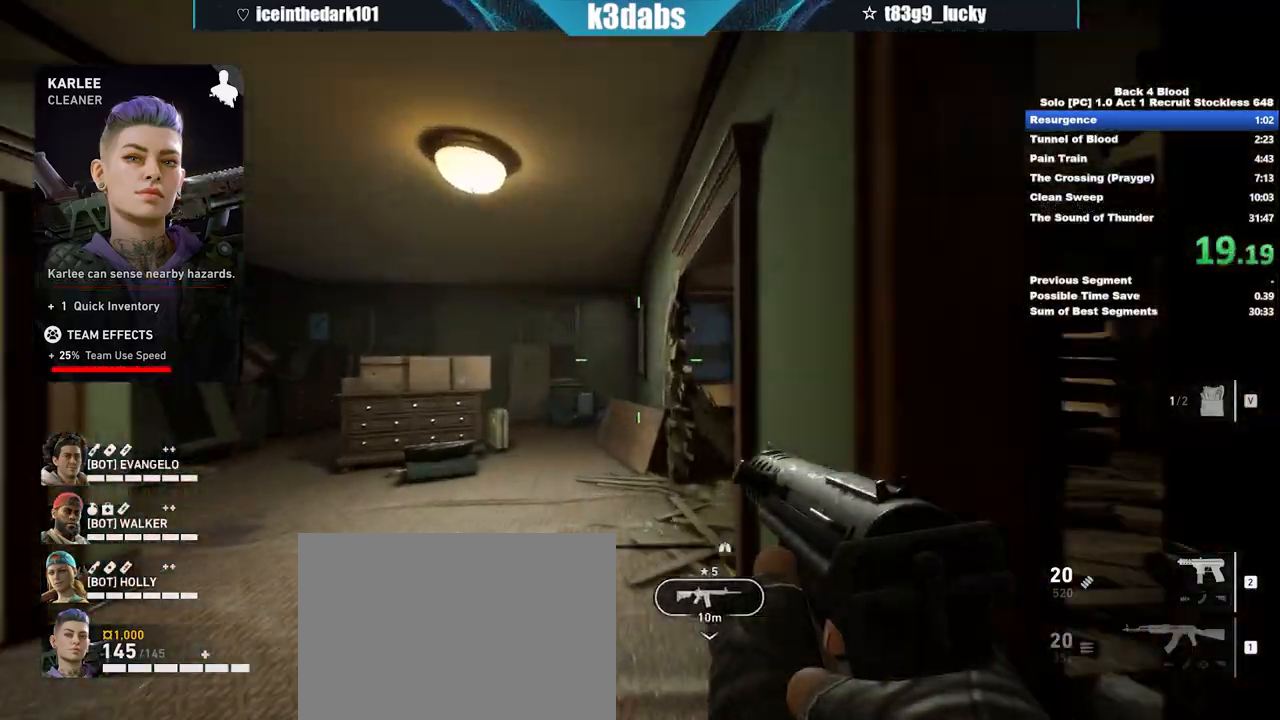
{"keys": ["shift", "w"], "mouse": [], "events": [[334, "shift", "down"]]}
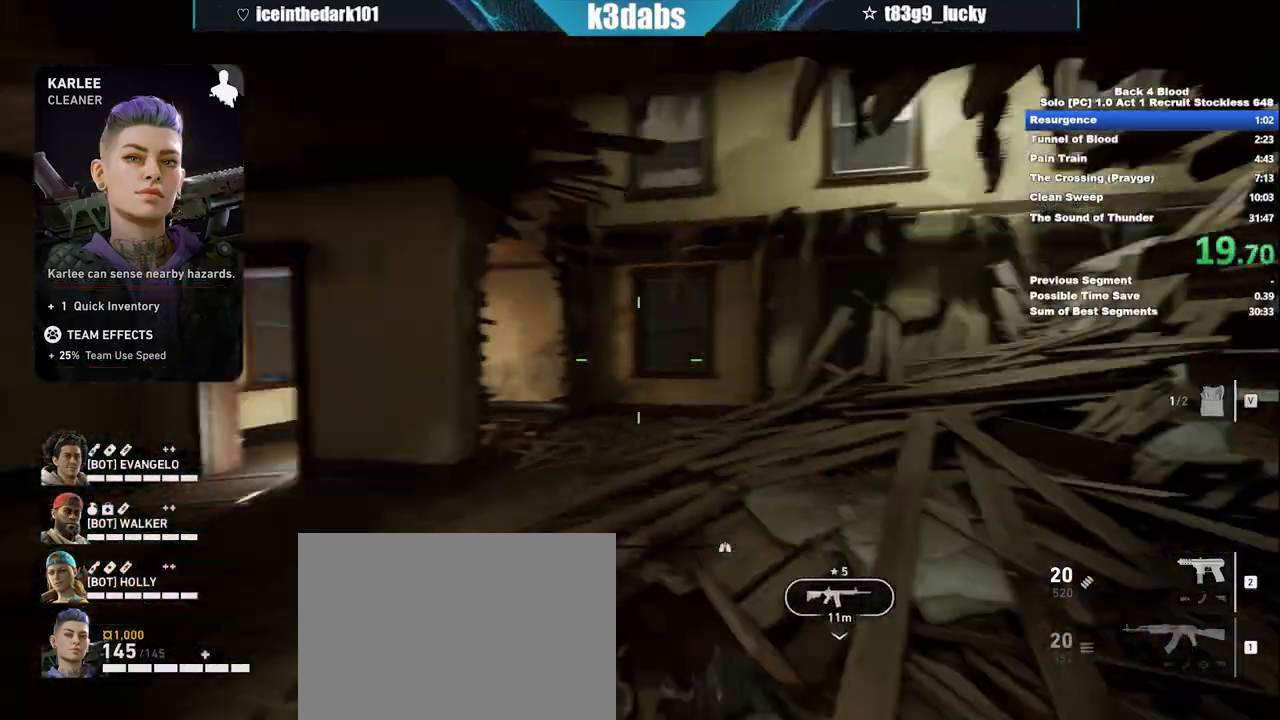
{"keys": ["w"], "mouse": [], "events": [[100, "shift", "up"], [166, "space", "down"], [267, "space", "up"]]}
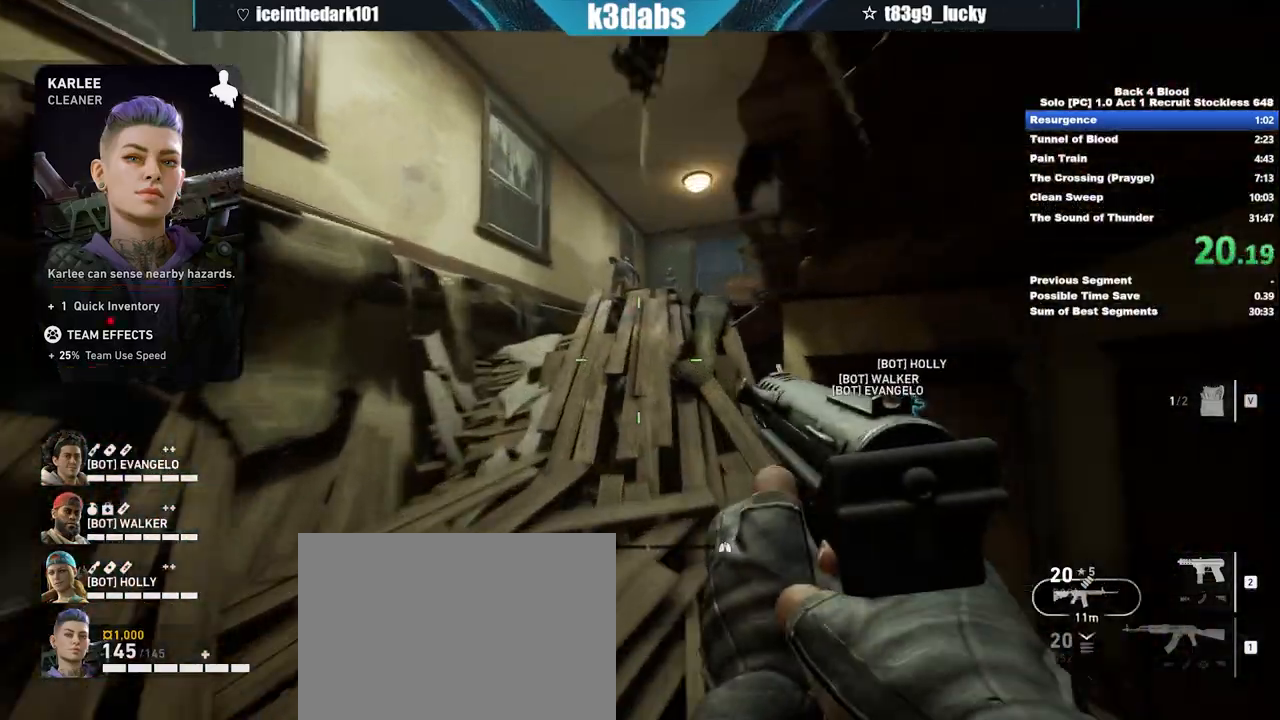
{"keys": ["w"], "mouse": [], "events": []}
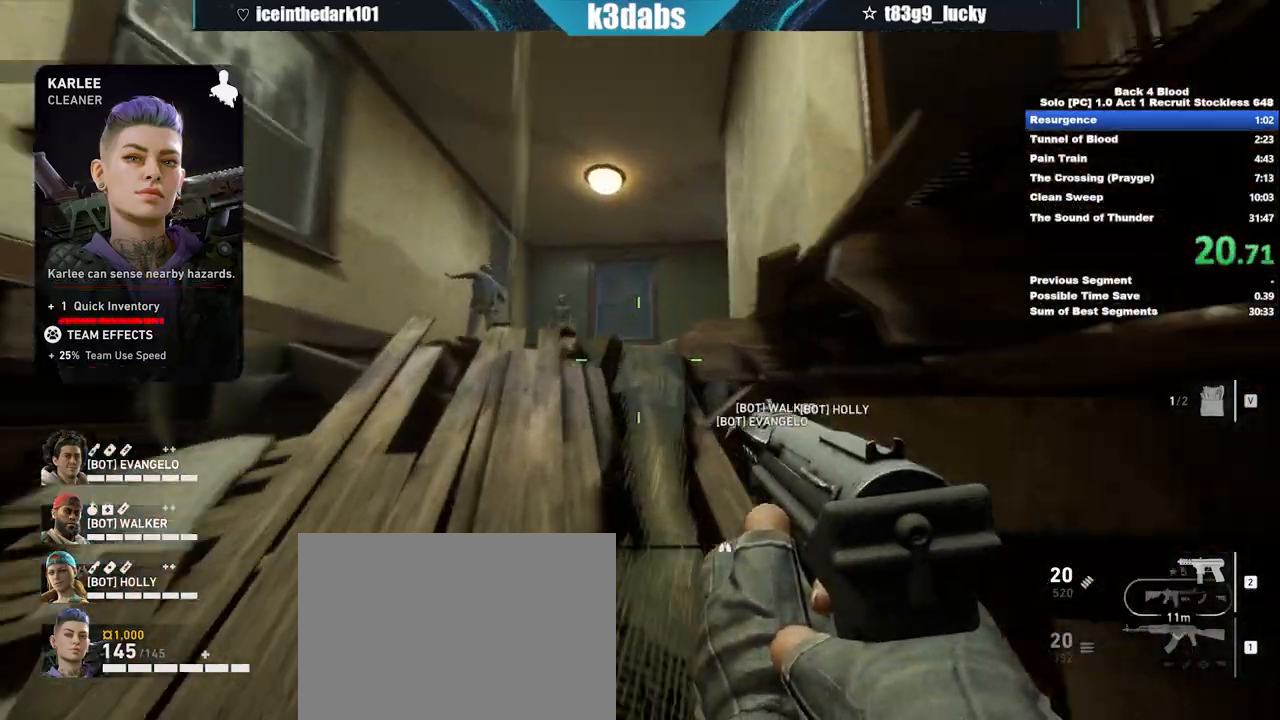
{"keys": ["shift", "w"], "mouse": [], "events": [[467, "shift", "down"]]}
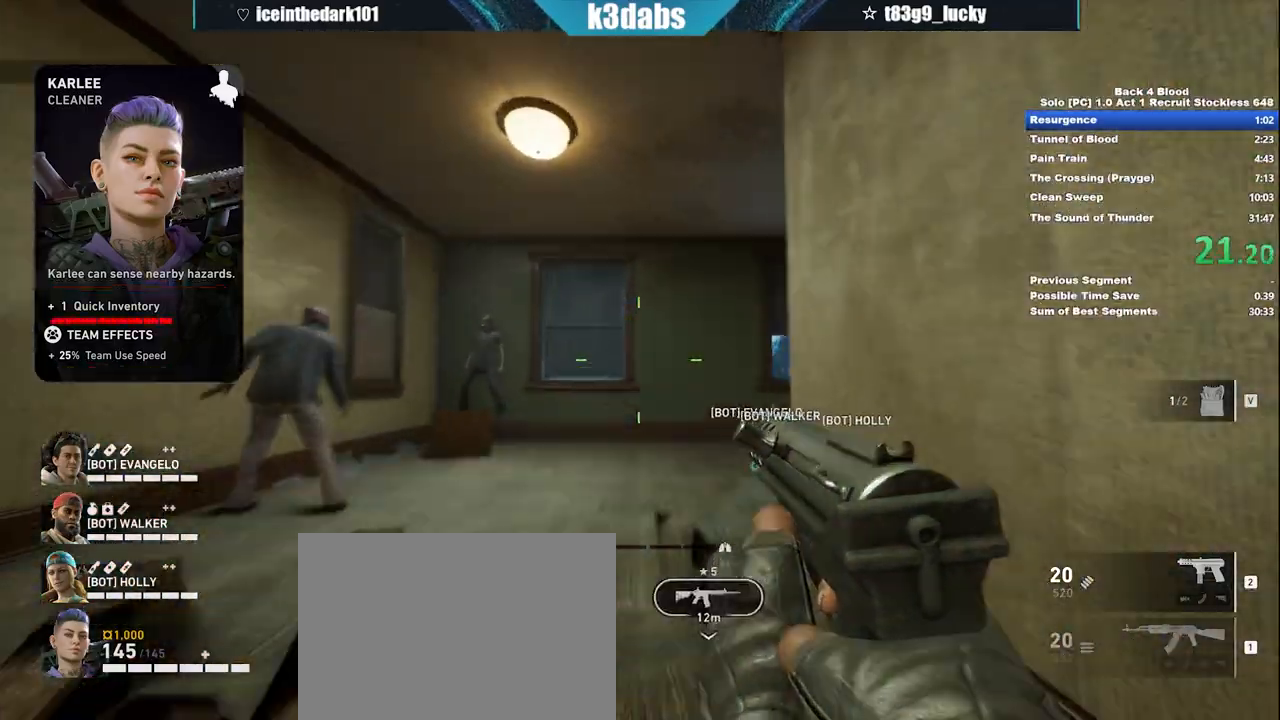
{"keys": ["d", "w"], "mouse": [], "events": [[334, "shift", "up"], [401, "space", "down"], [501, "d", "down"], [501, "space", "up"]]}
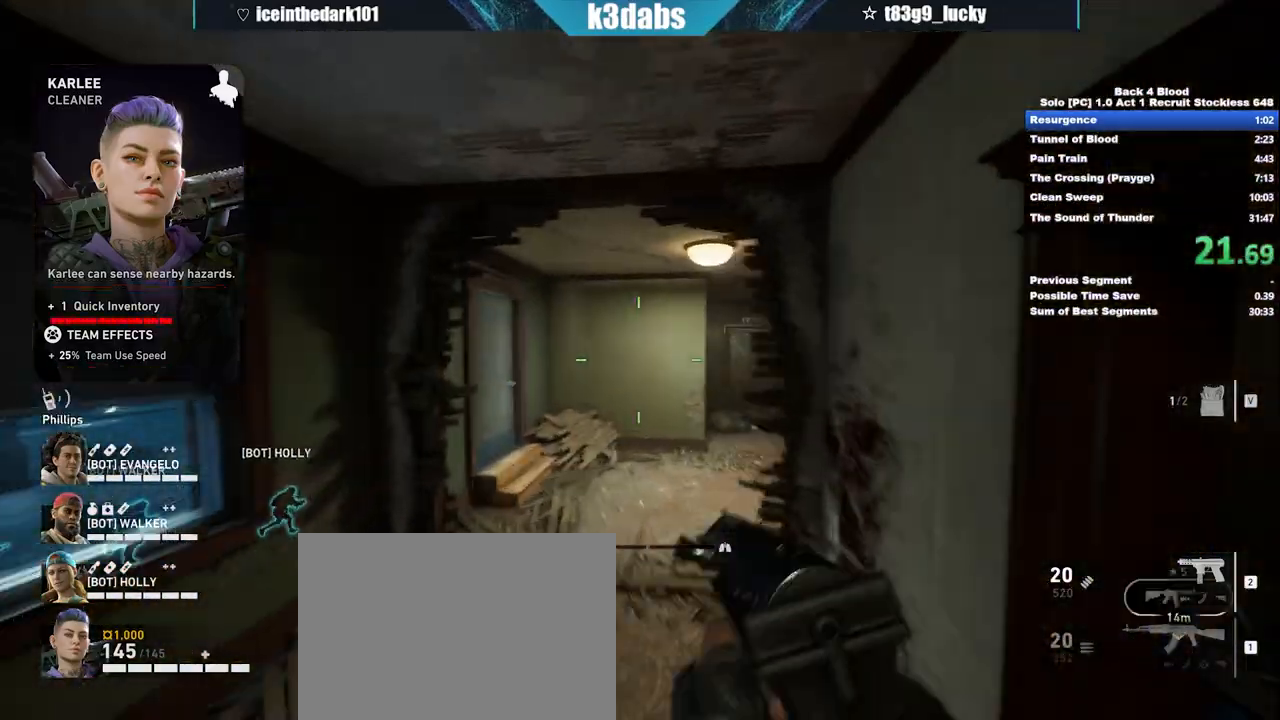
{"keys": ["w"], "mouse": [], "events": [[33, "d", "up"], [400, "e", "down"], [467, "e", "up"]]}
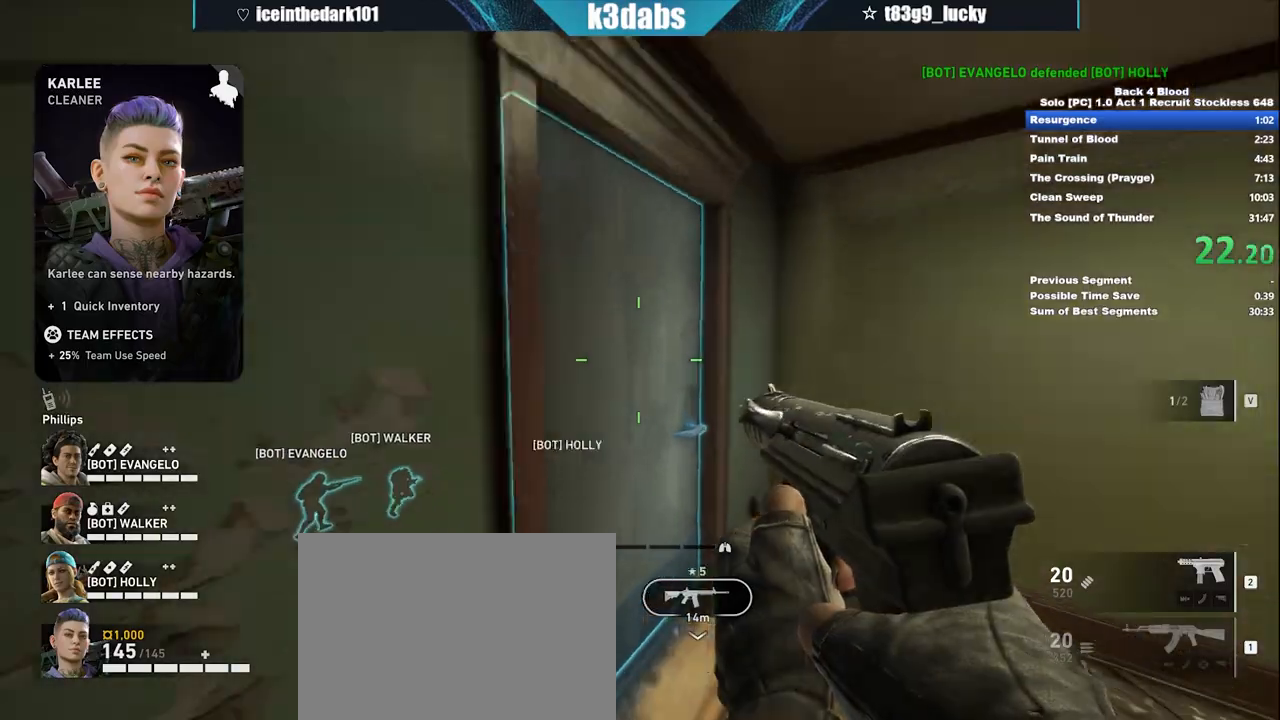
{"keys": ["w"], "mouse": [], "events": [[34, "e", "down"], [134, "e", "up"], [234, "e", "down"], [334, "e", "up"]]}
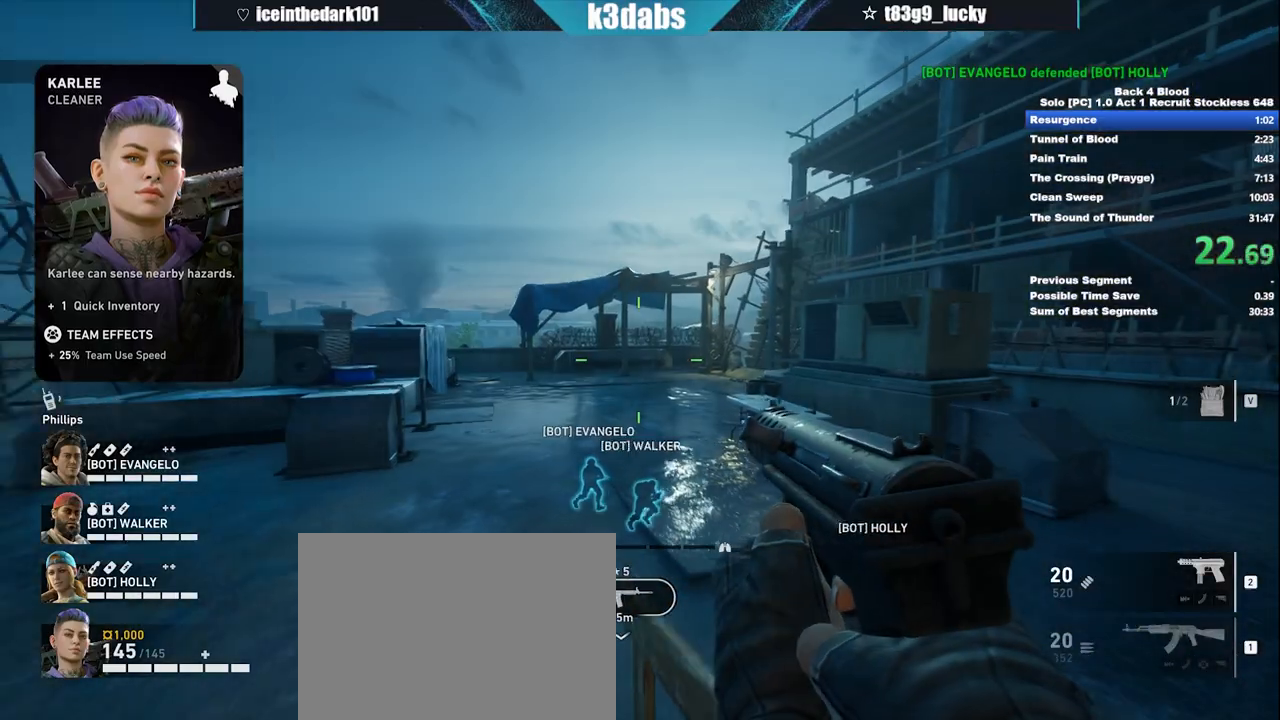
{"keys": ["w"], "mouse": [], "events": []}
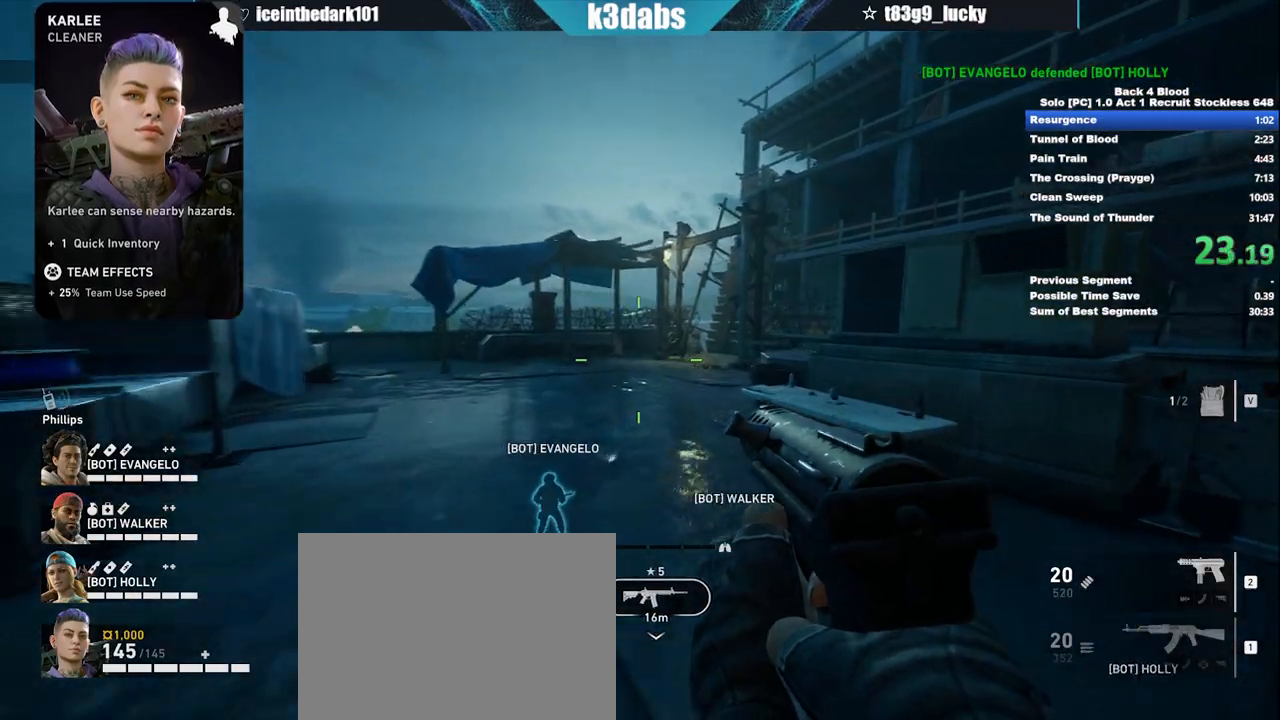
{"keys": ["shift", "w"], "mouse": [], "events": [[34, "shift", "down"]]}
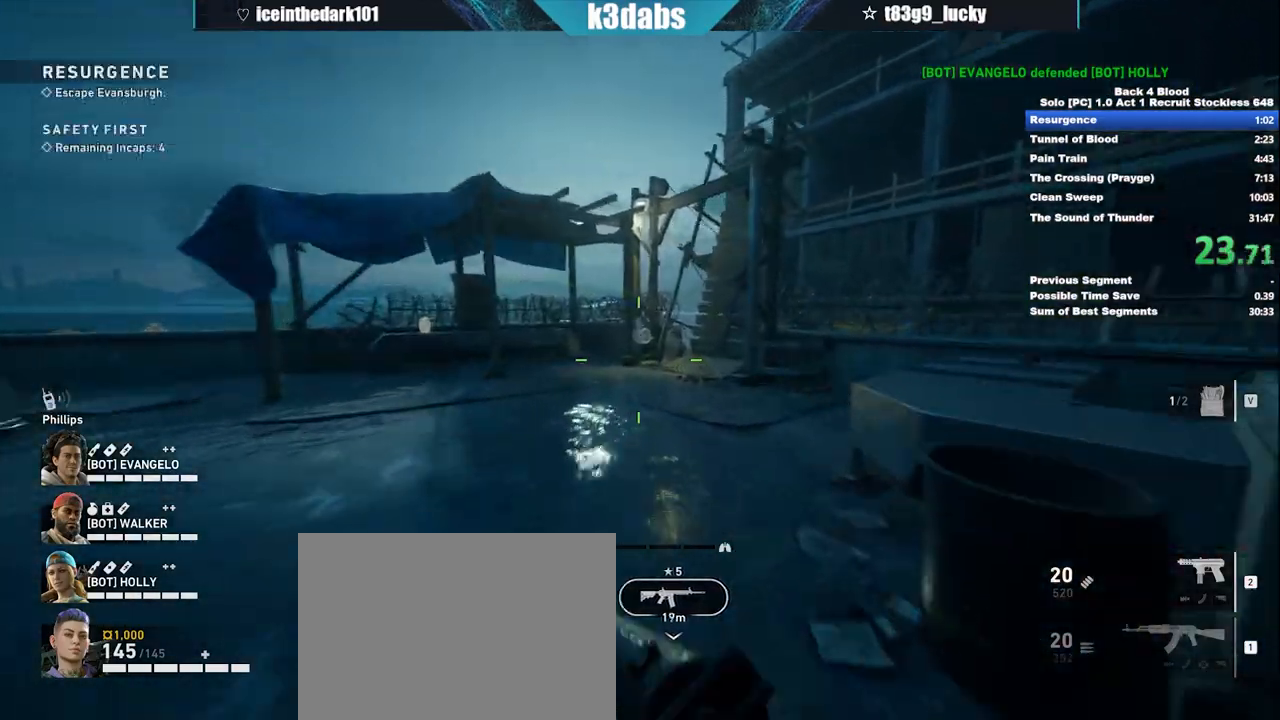
{"keys": ["w"], "mouse": [], "events": [[233, "shift", "up"], [300, "space", "down"], [367, "space", "up"]]}
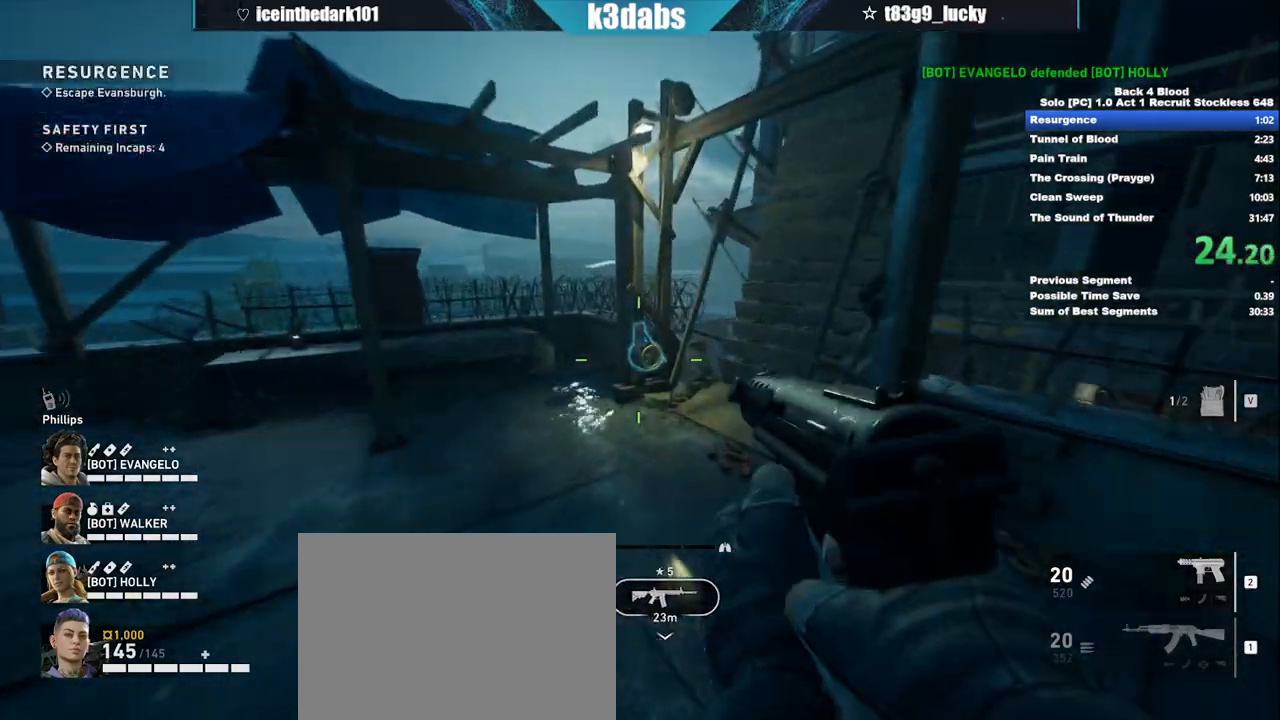
{"keys": ["w"], "mouse": [], "events": []}
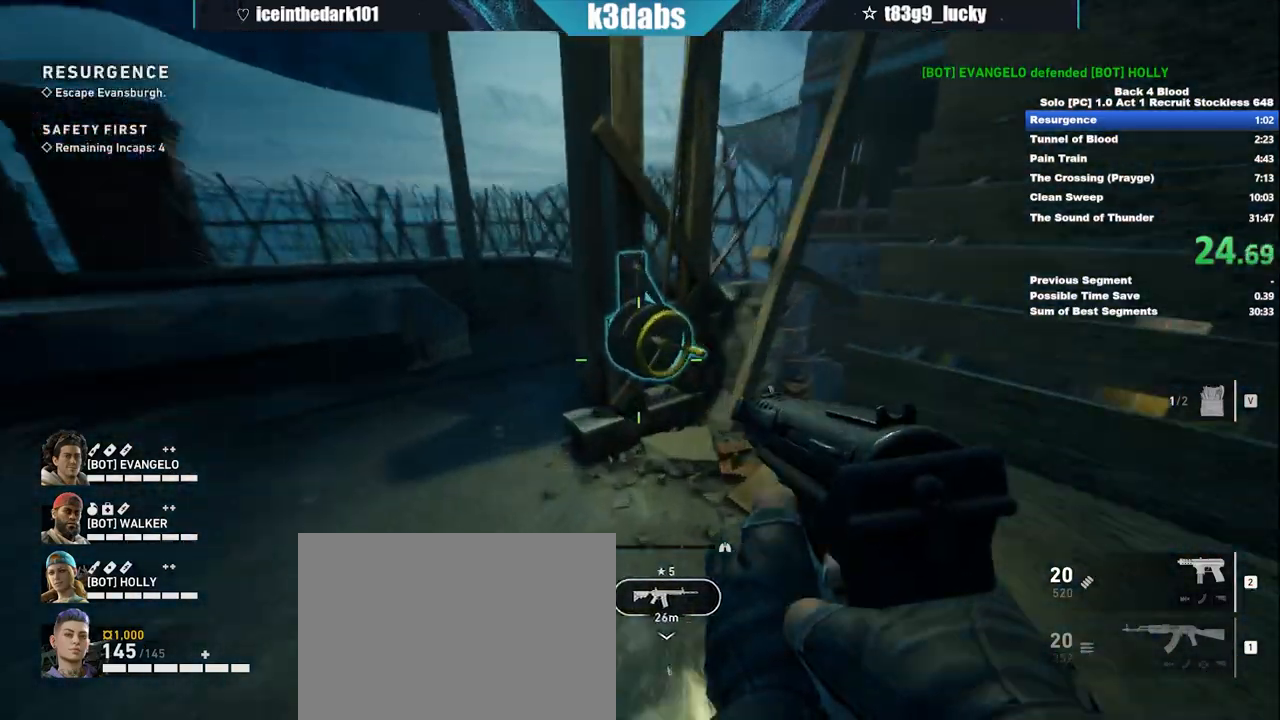
{"keys": ["e"], "mouse": [], "events": [[33, "e", "down"], [400, "w", "up"]]}
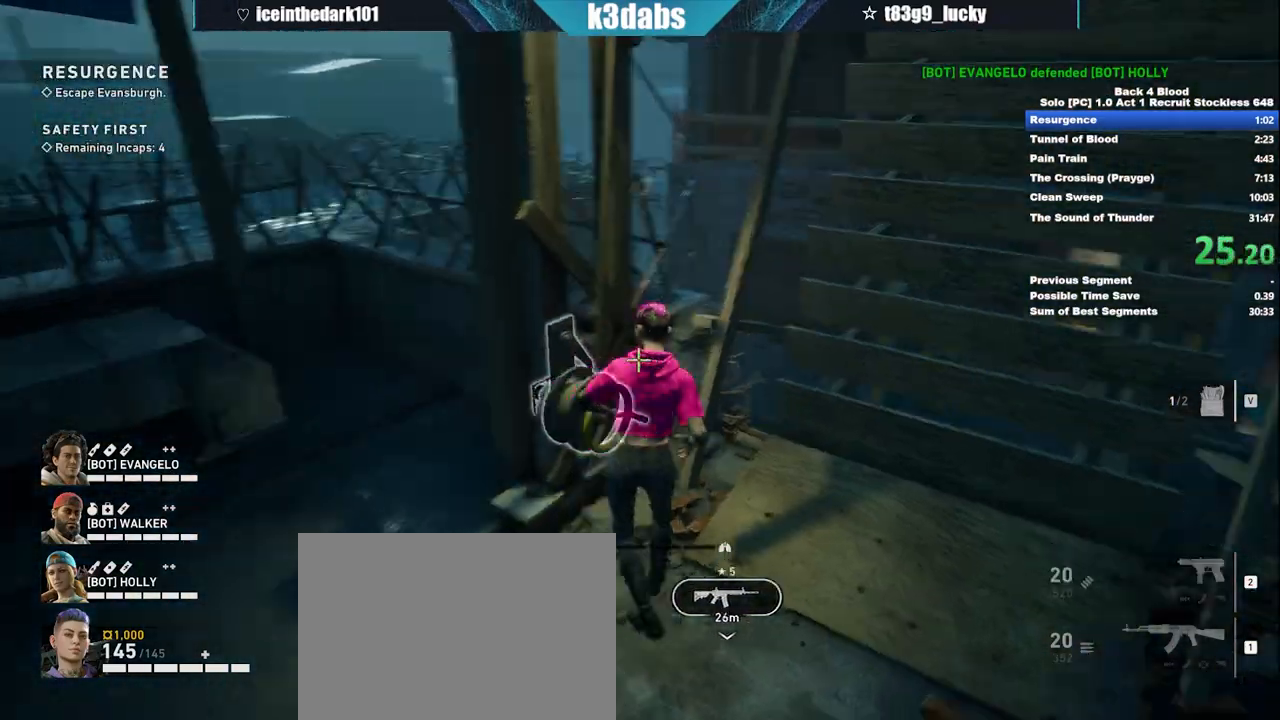
{"keys": ["e"], "mouse": [], "events": []}
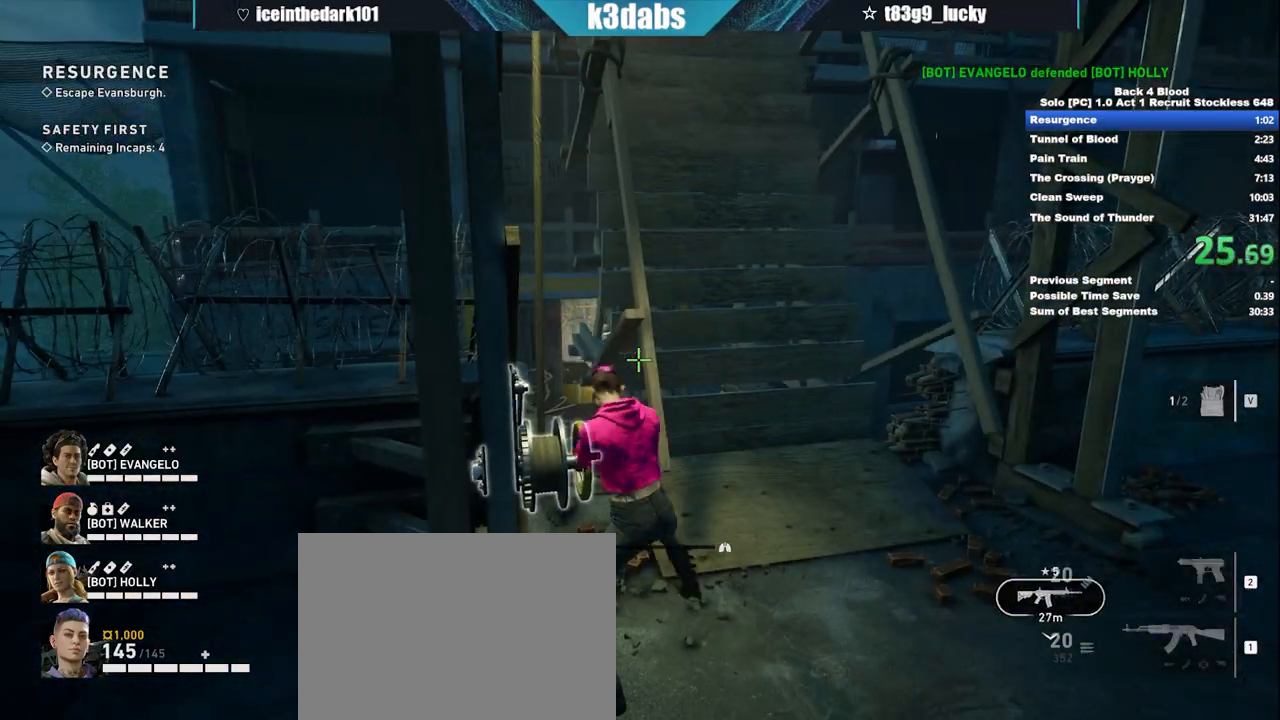
{"keys": ["e"], "mouse": [], "events": []}
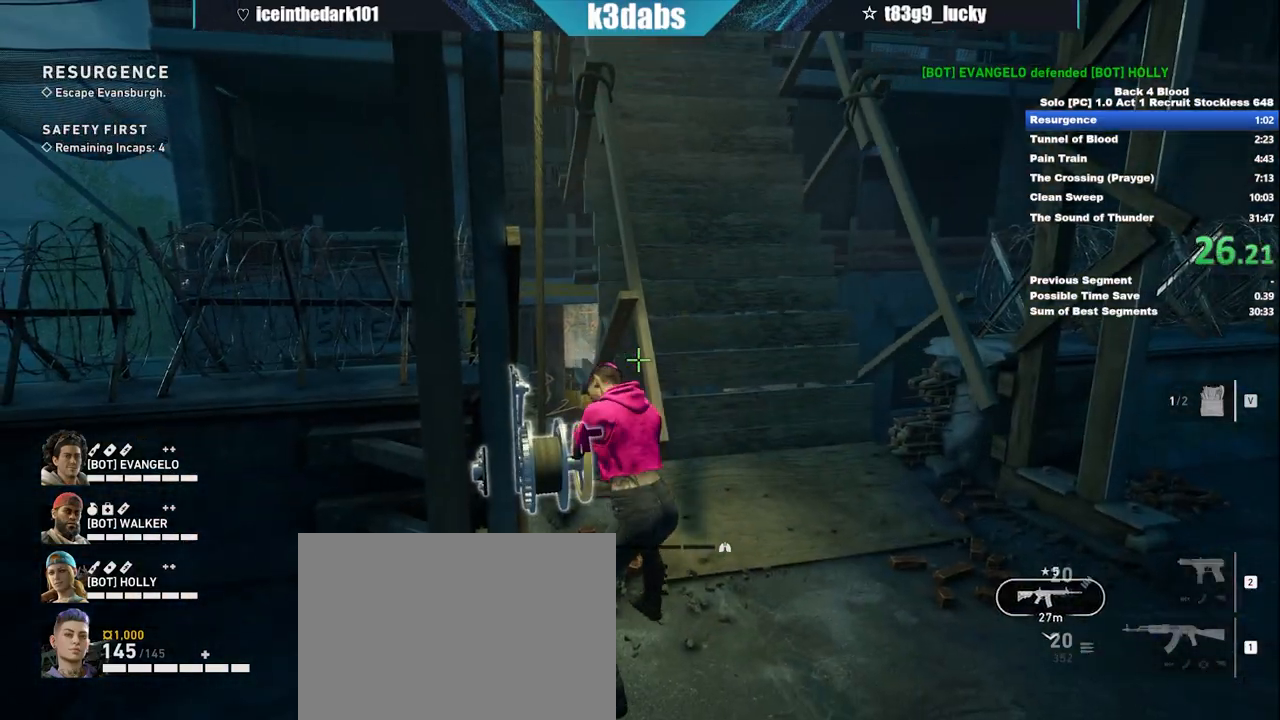
{"keys": ["e"], "mouse": [], "events": []}
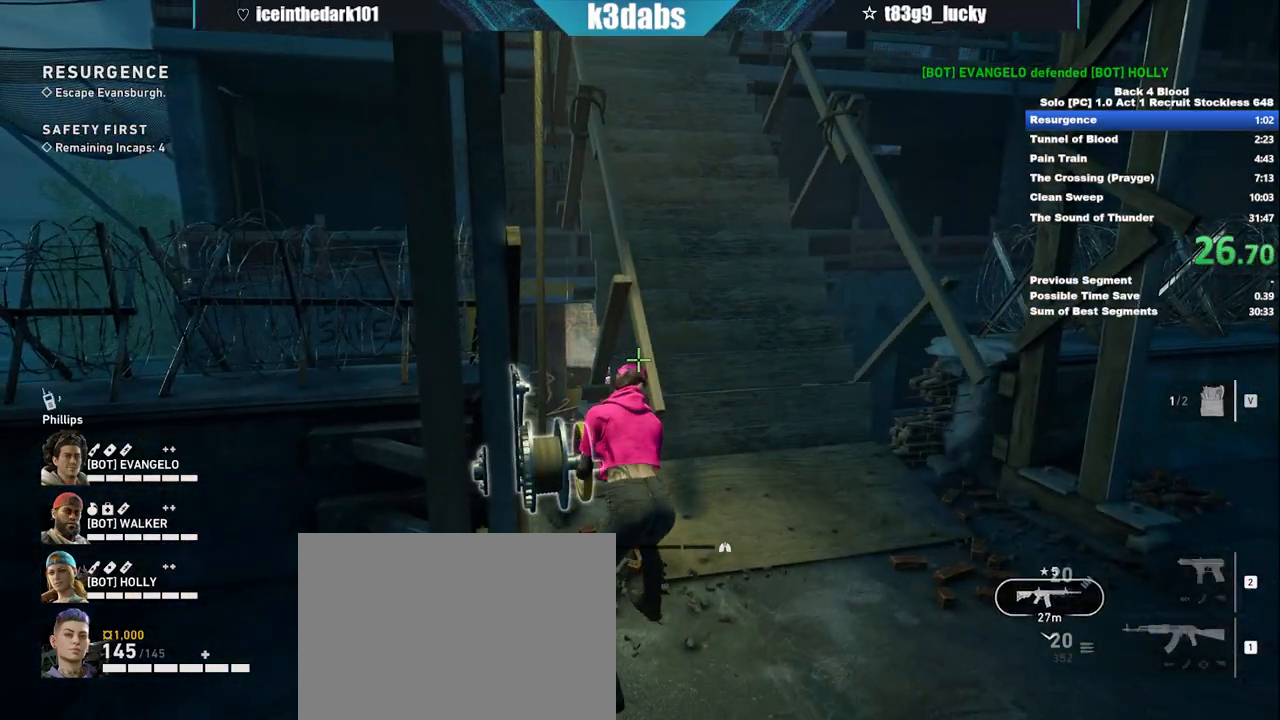
{"keys": ["alt", "e"], "mouse": [], "events": [[467, "alt", "down"]]}
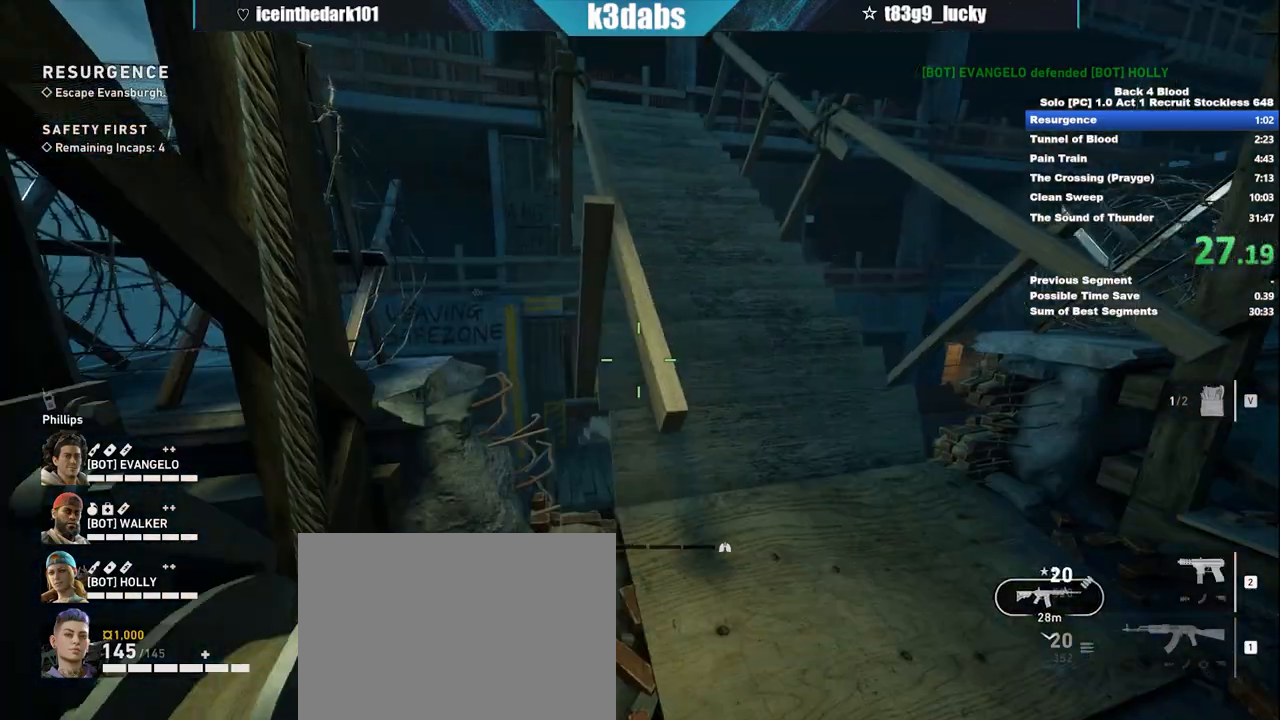
{"keys": ["w"], "mouse": [], "events": [[200, "alt", "up"], [267, "e", "up"], [267, "w", "down"]]}